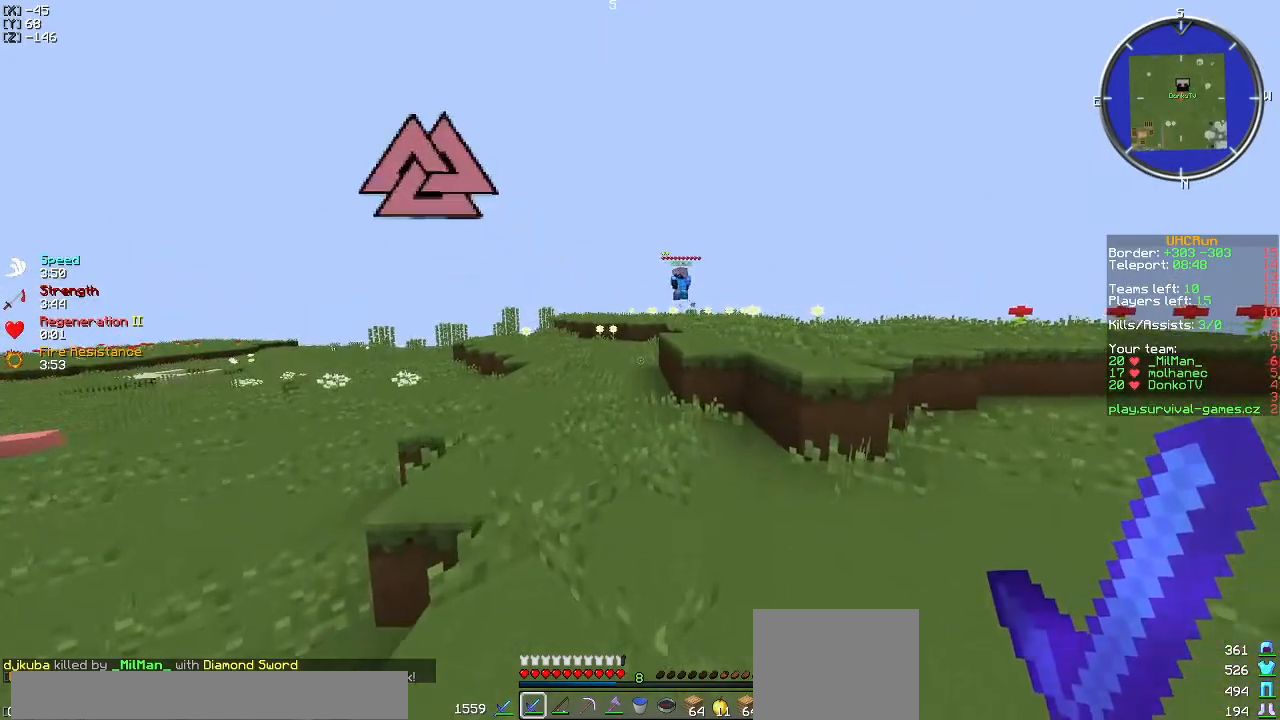
Gameplay with keyboard; each line is a JSON object with the keys held at the frame after it. "events" lists presses ("down") and releases ("up") of "a", "d", "s" and "w" between this image and that frame as [ms after this image, input, new state], when the widget could be followed in between. No other keys are recorded. Mouse input is not recorded.
{"keys": ["w"], "events": []}
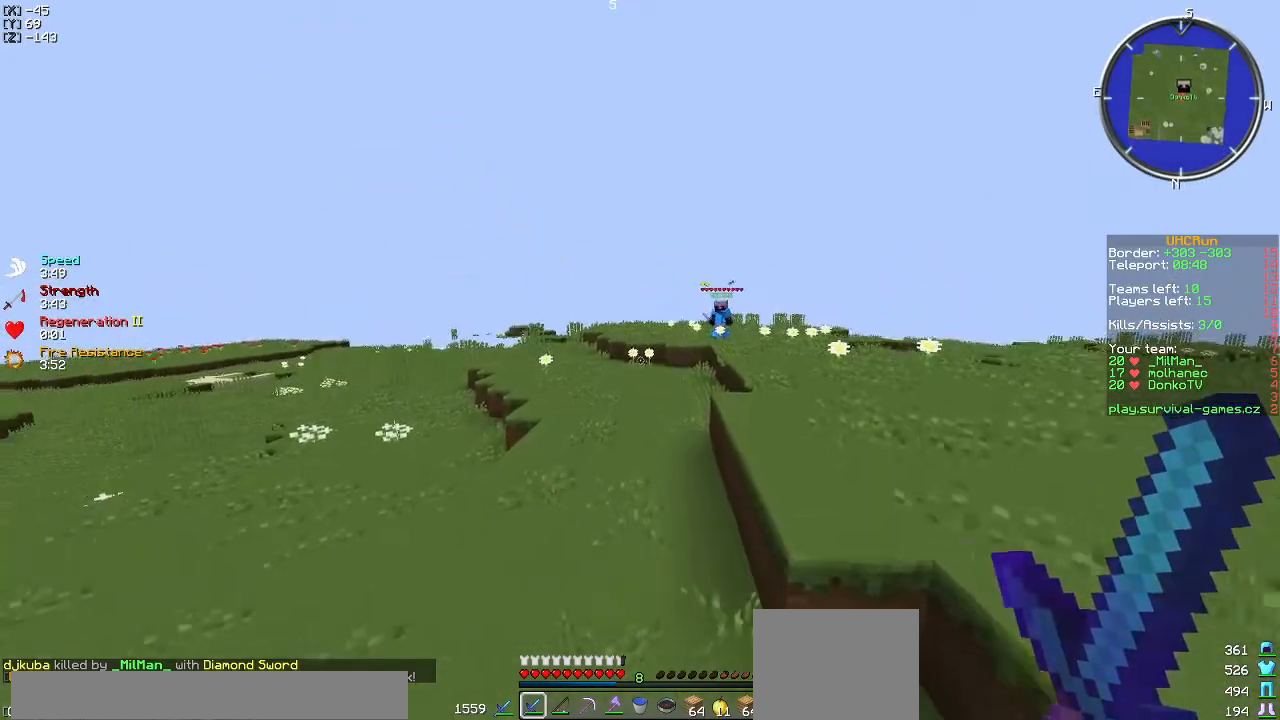
{"keys": ["w"], "events": []}
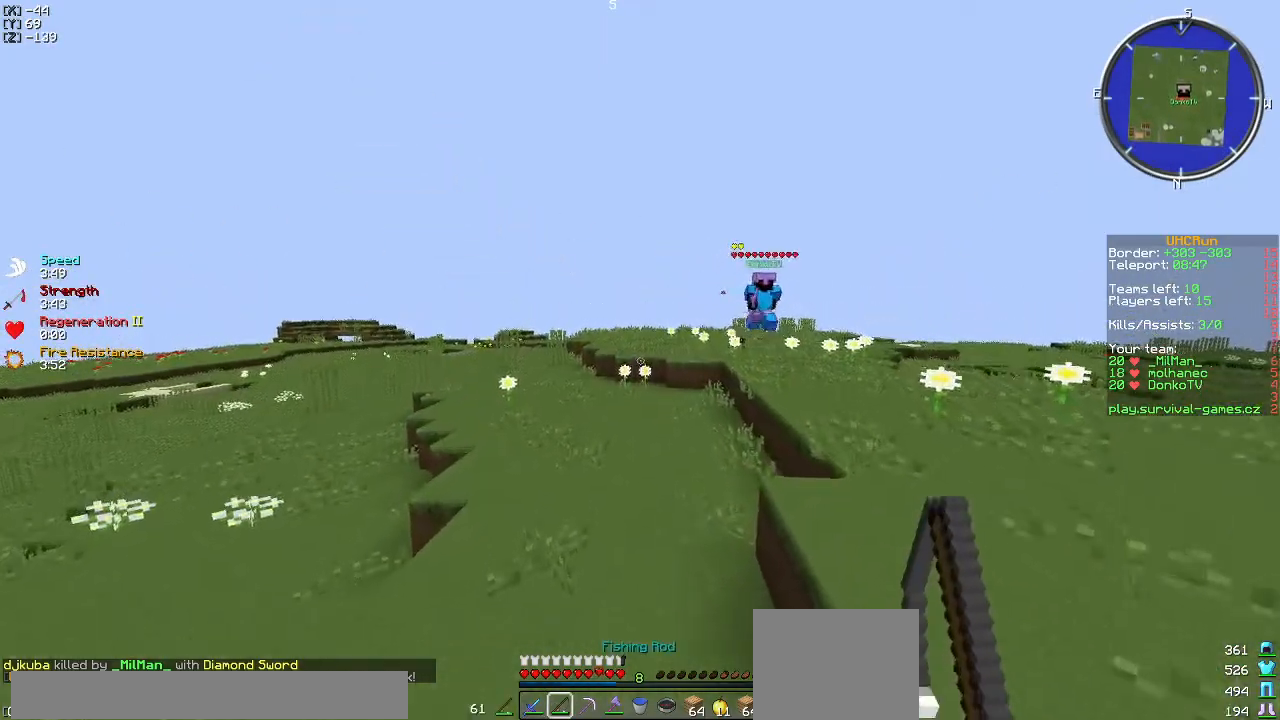
{"keys": ["w"], "events": []}
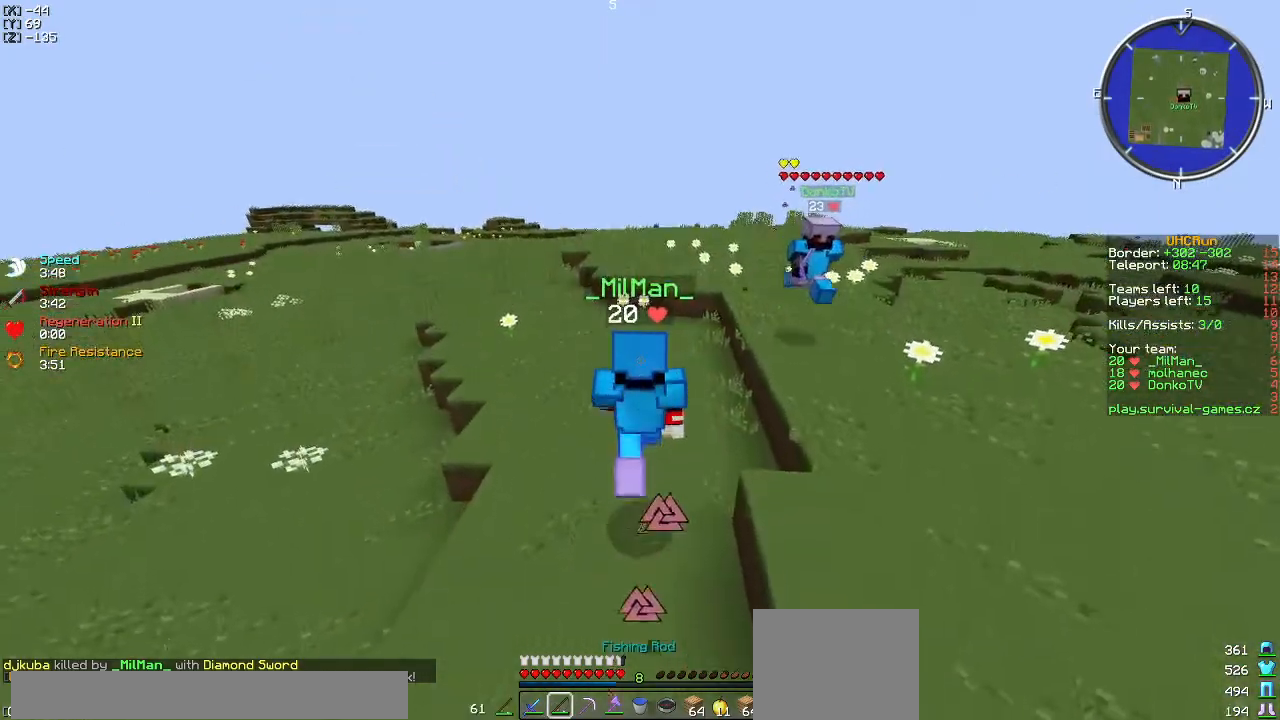
{"keys": ["w"], "events": []}
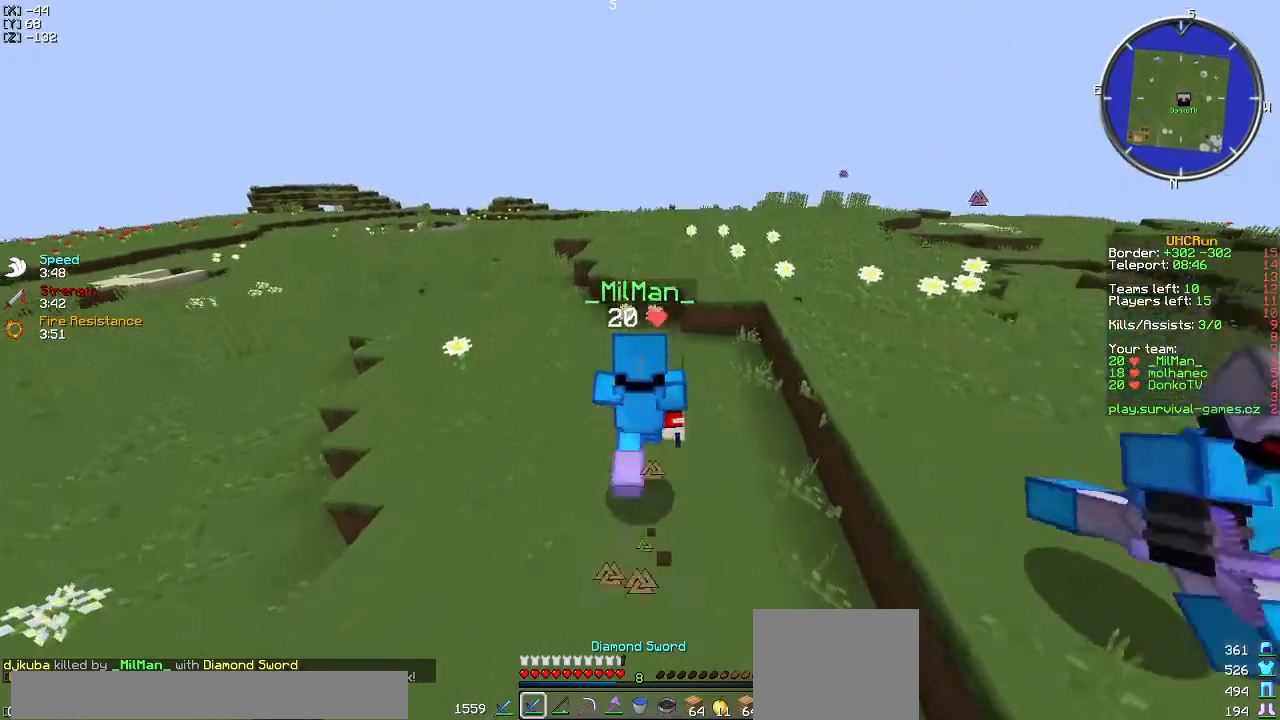
{"keys": ["w"], "events": []}
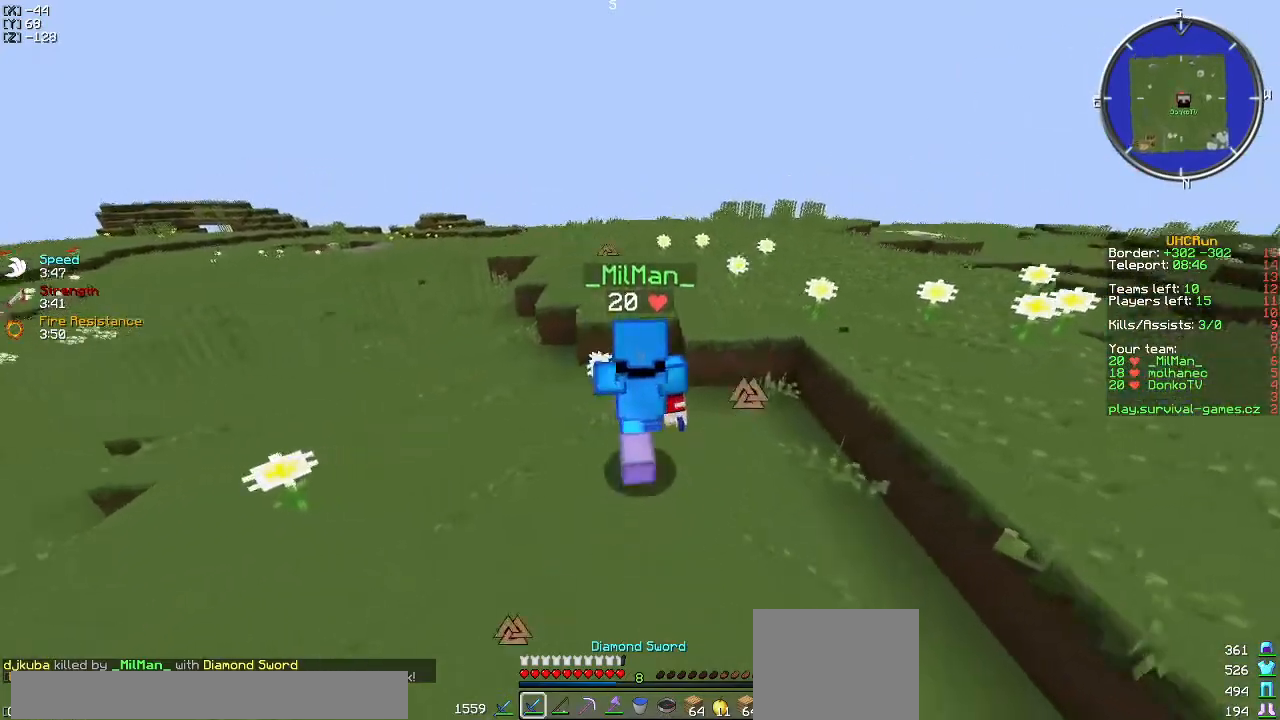
{"keys": ["a"], "events": [[217, "a", "down"], [417, "w", "up"]]}
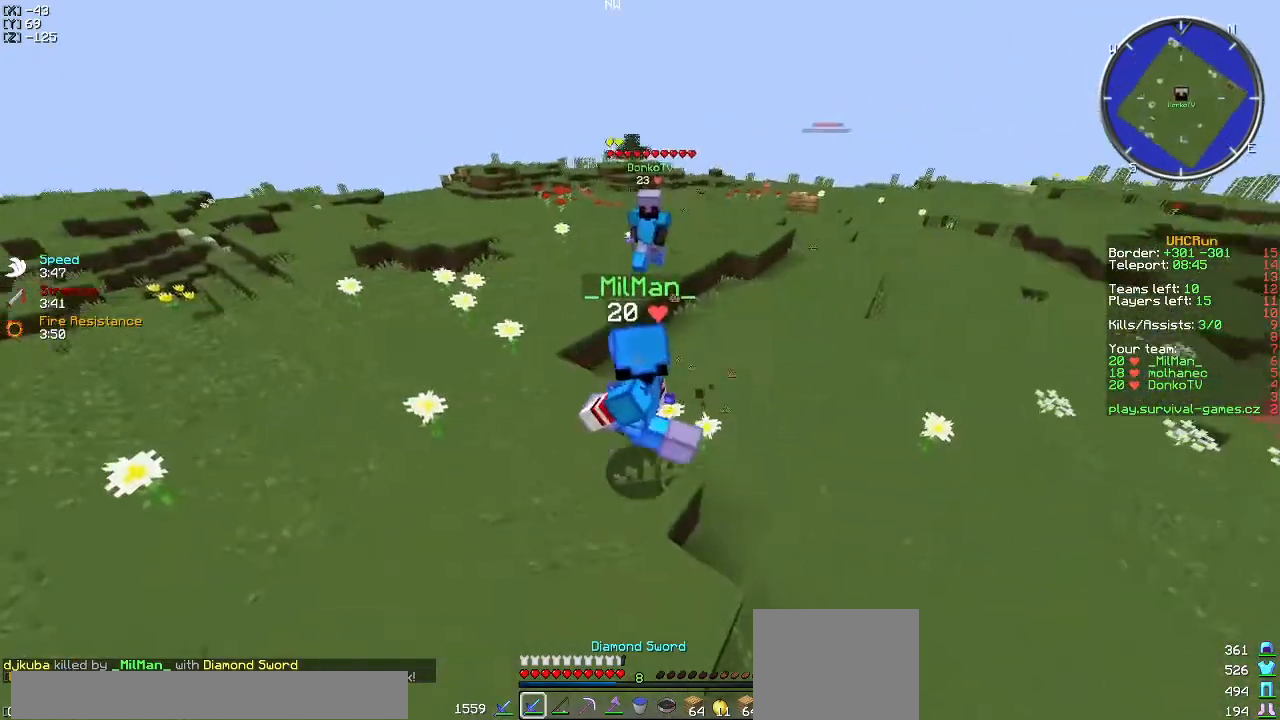
{"keys": ["a", "w"], "events": [[50, "s", "down"], [284, "s", "up"], [384, "w", "down"]]}
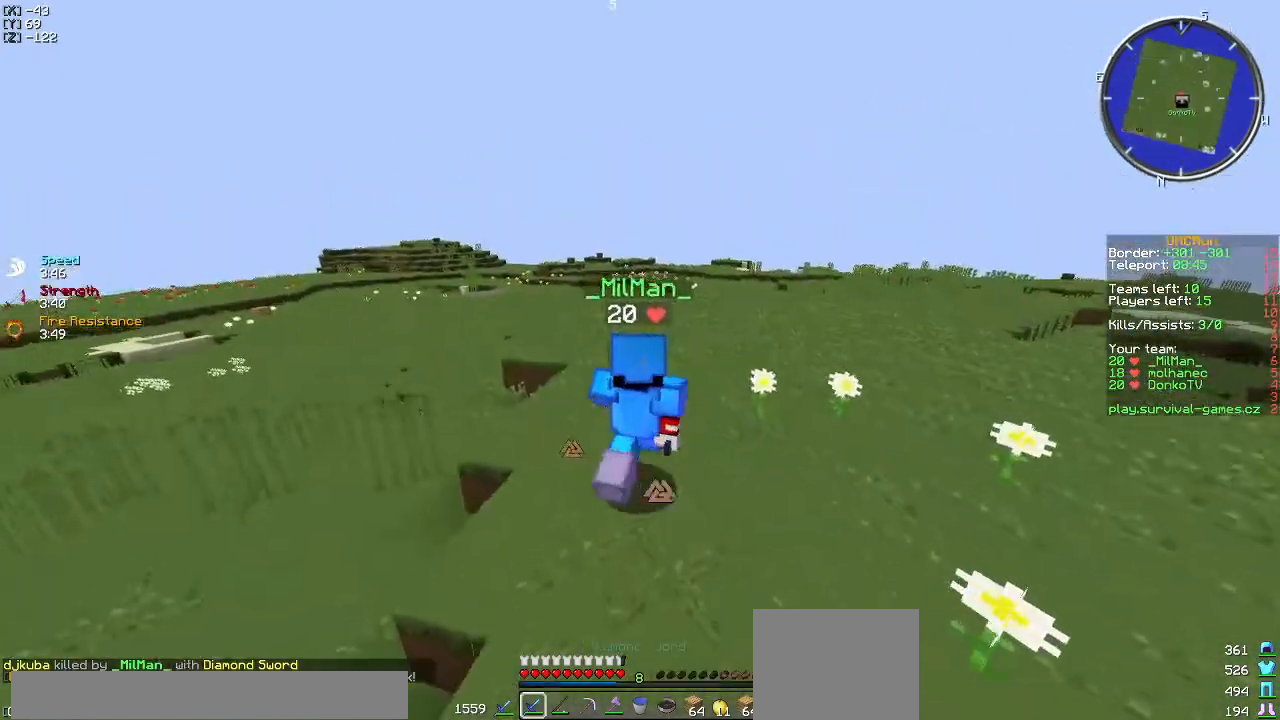
{"keys": ["w"], "events": [[33, "a", "up"]]}
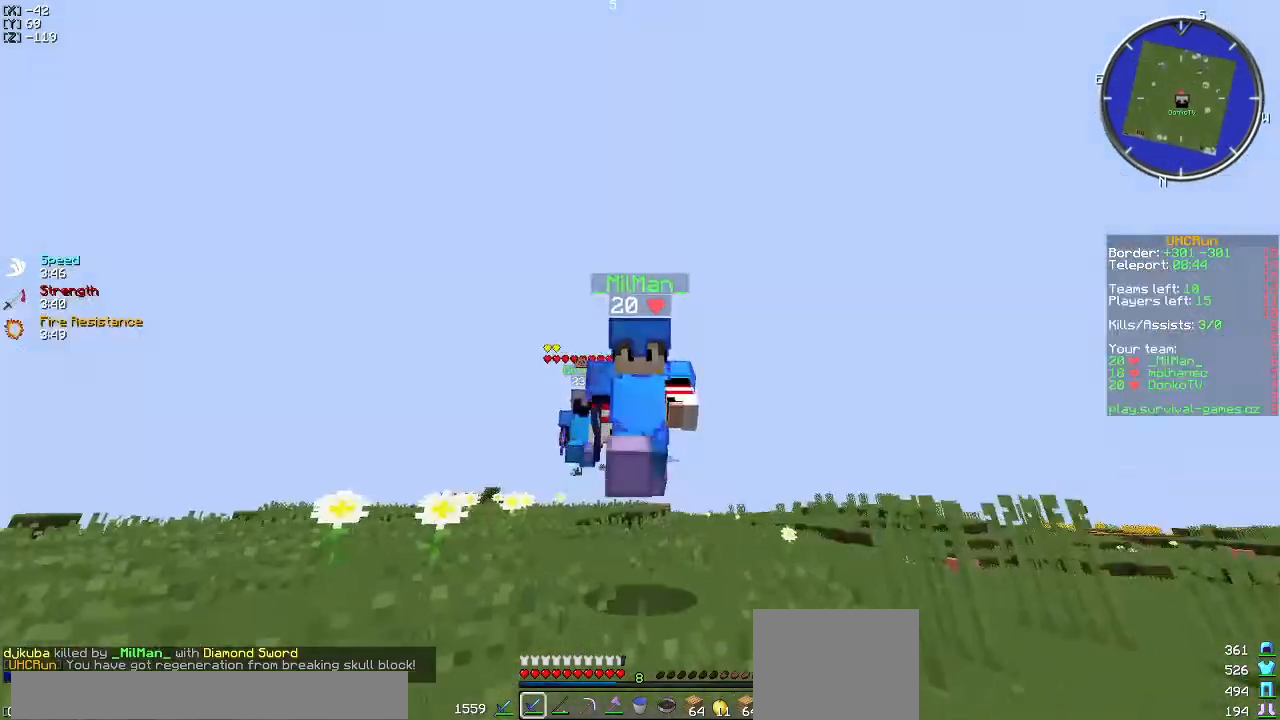
{"keys": ["w"], "events": []}
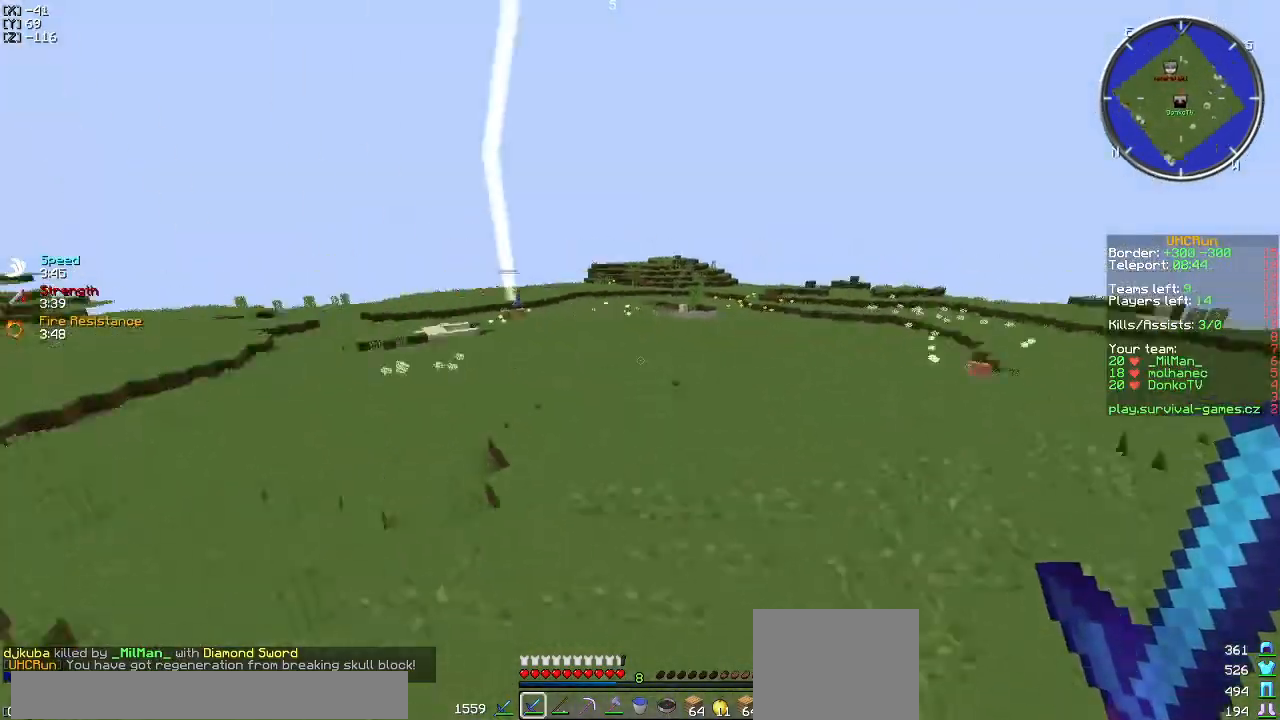
{"keys": ["w"], "events": []}
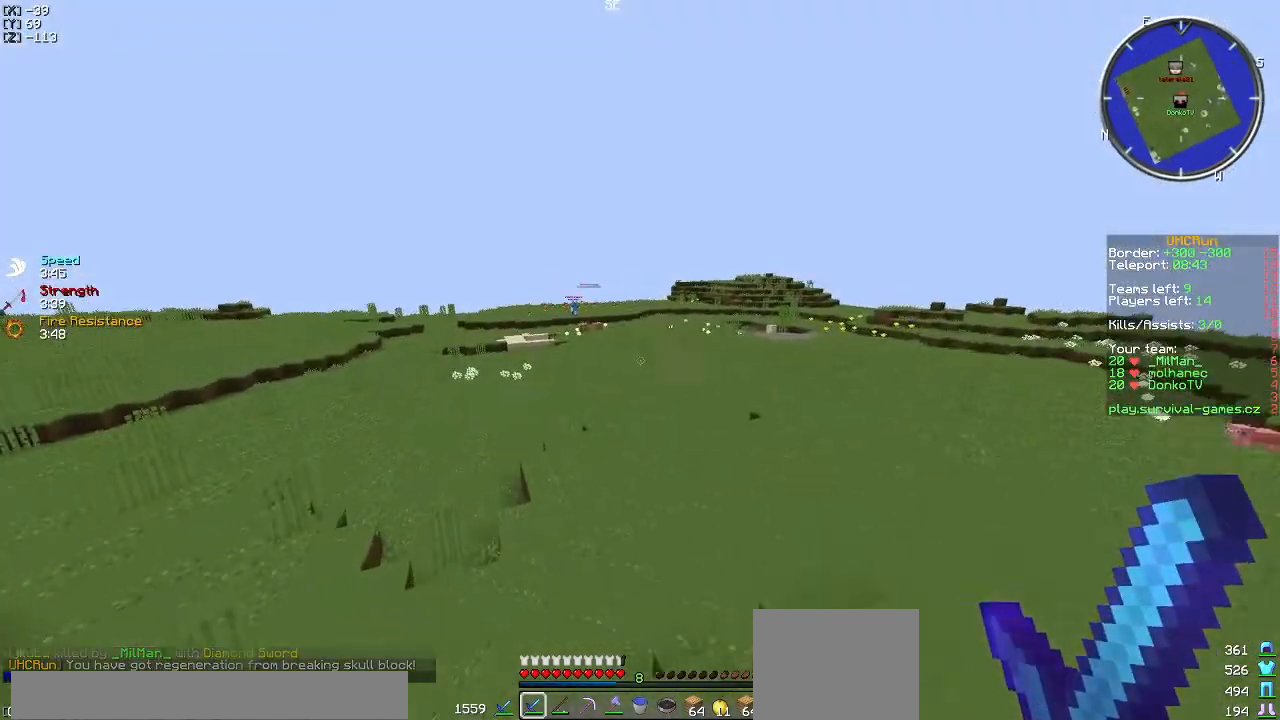
{"keys": ["w"], "events": []}
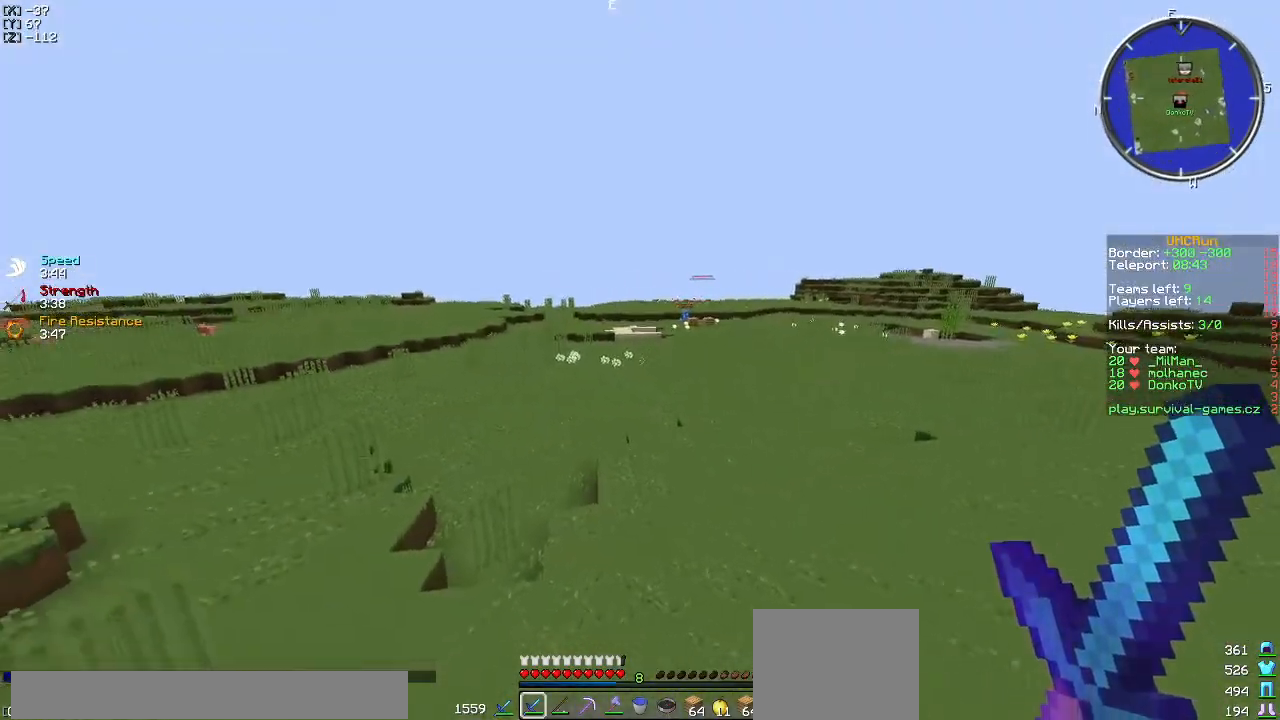
{"keys": ["w"], "events": []}
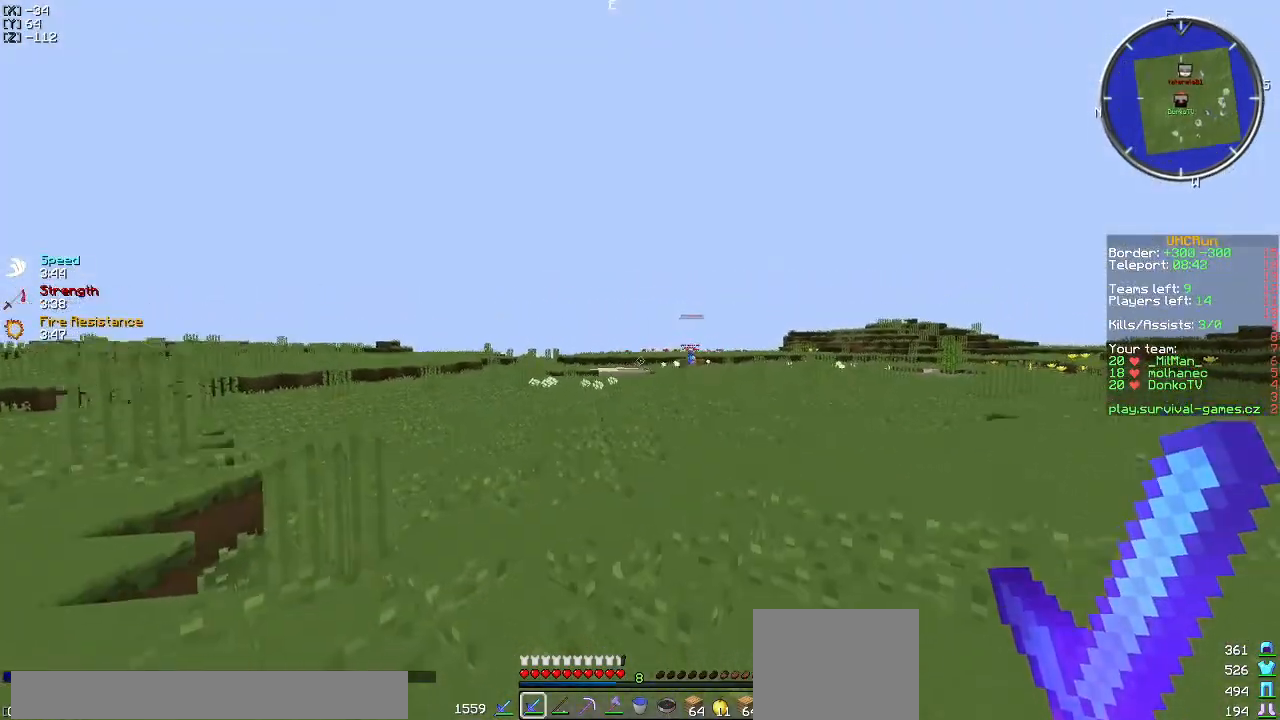
{"keys": ["w"], "events": []}
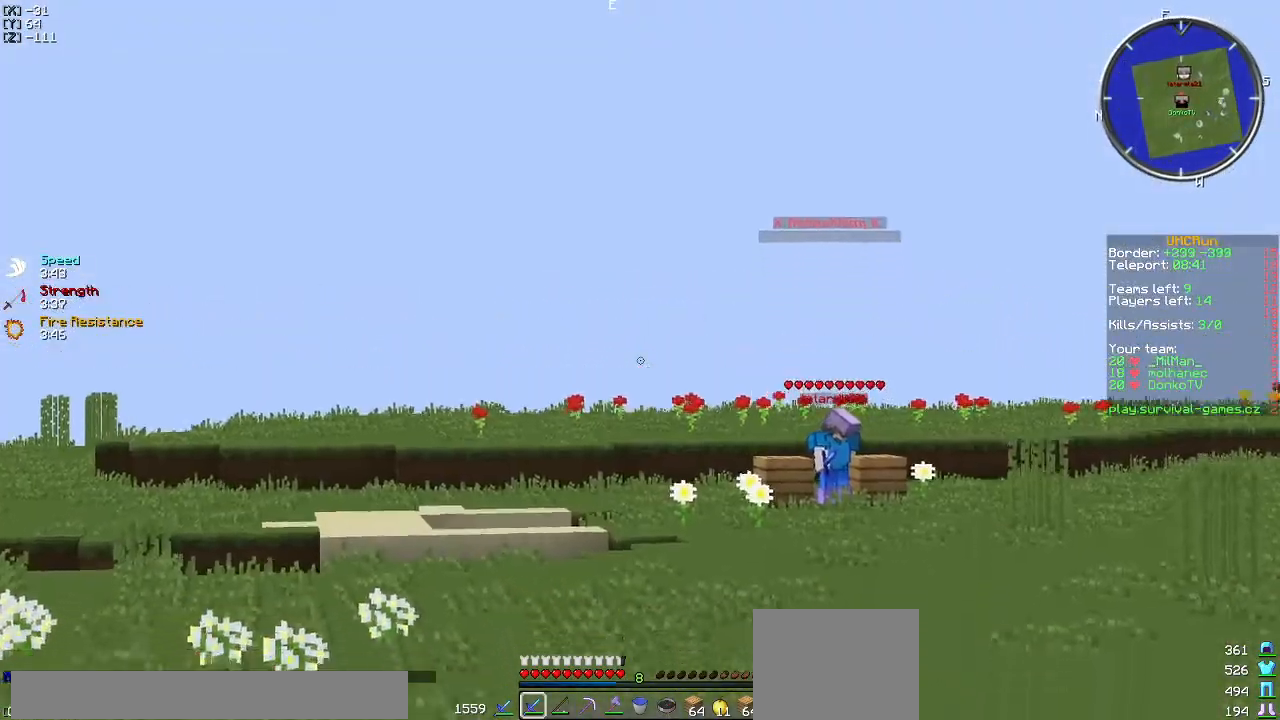
{"keys": ["w"], "events": []}
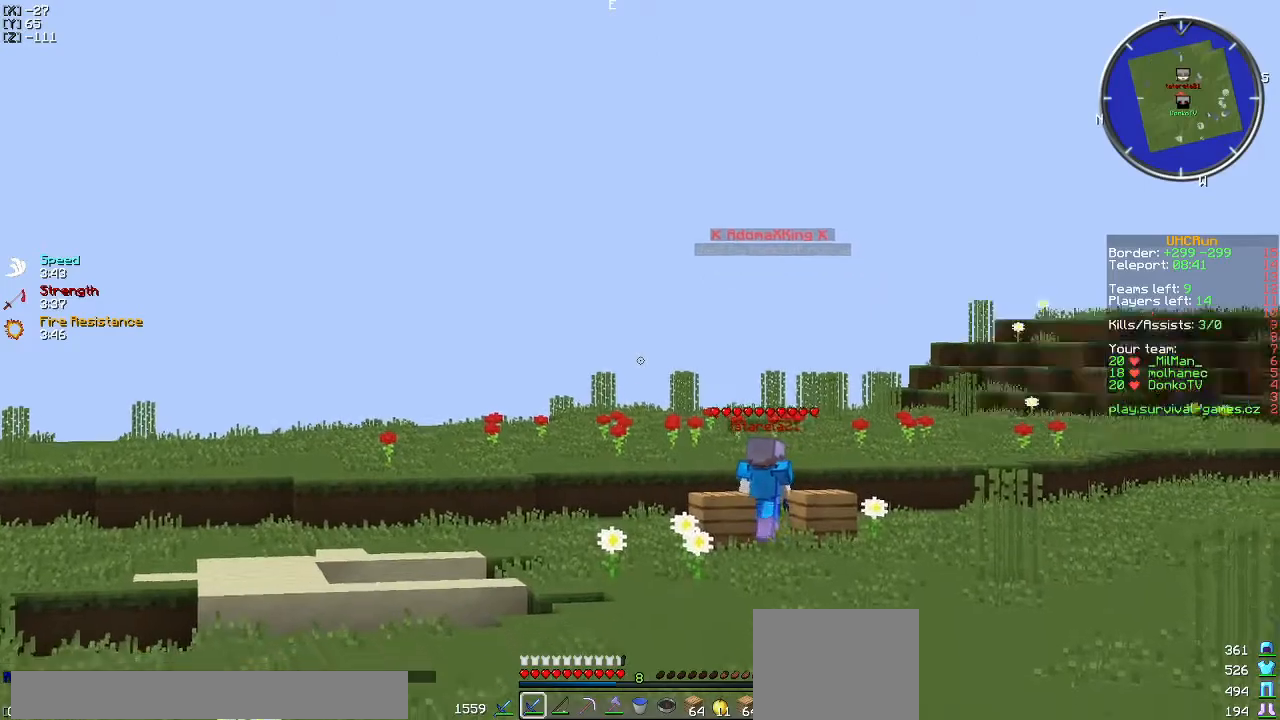
{"keys": ["w"], "events": []}
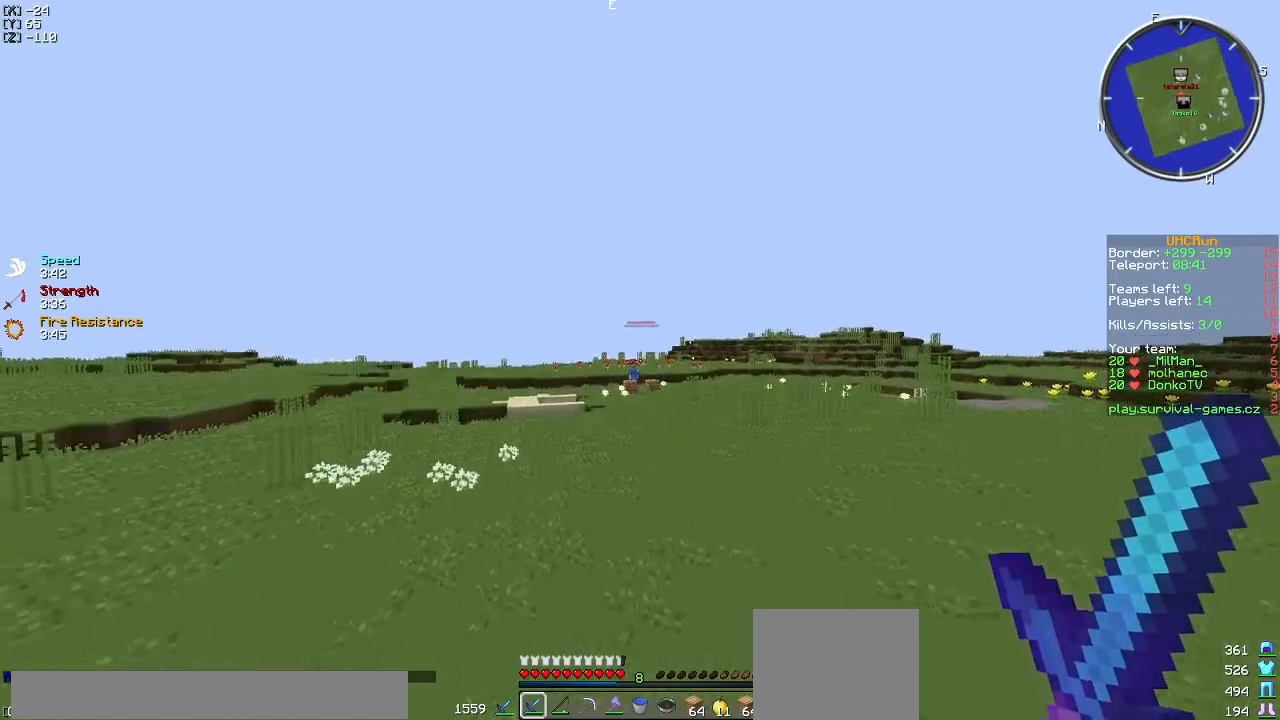
{"keys": ["w"], "events": []}
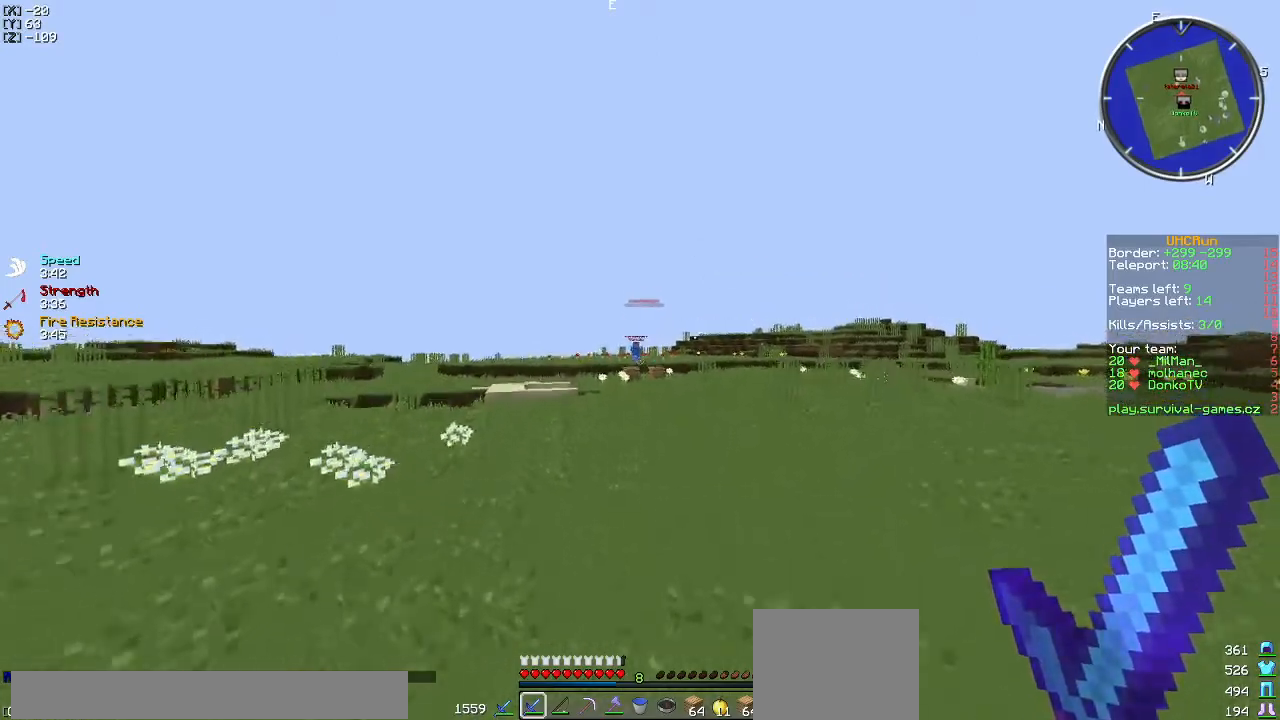
{"keys": ["w"], "events": []}
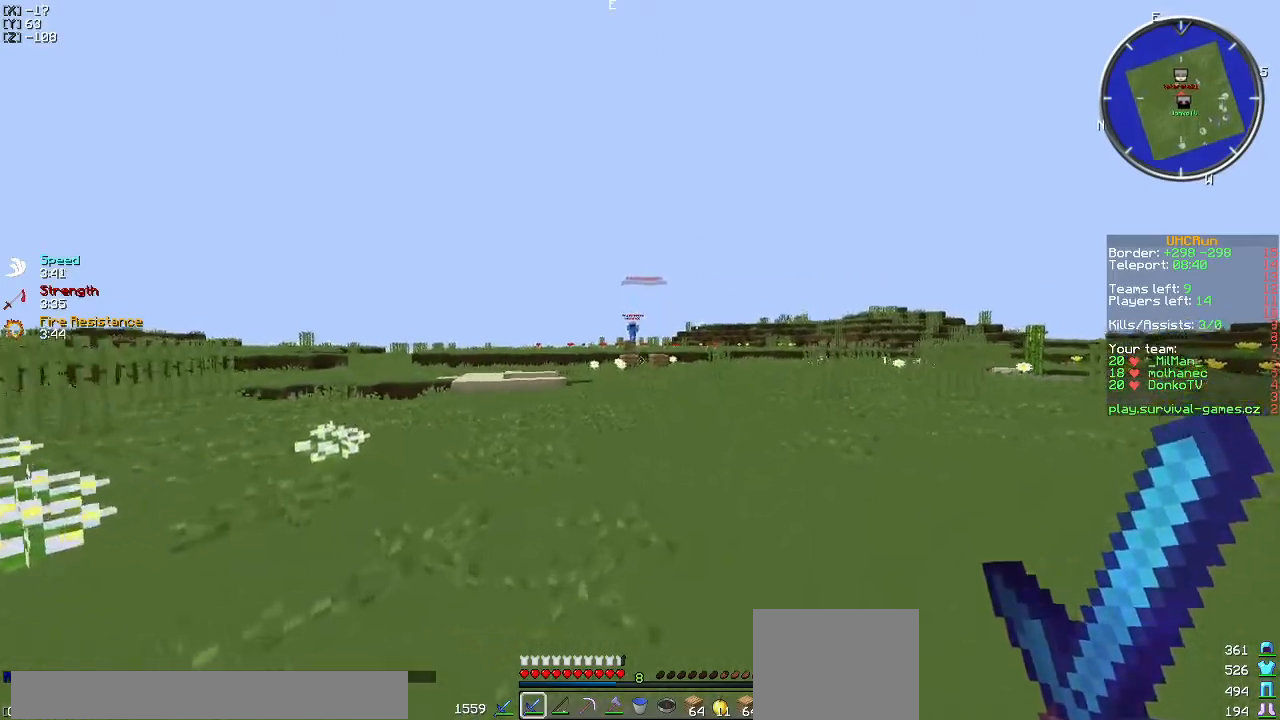
{"keys": ["a", "w"], "events": [[434, "a", "down"]]}
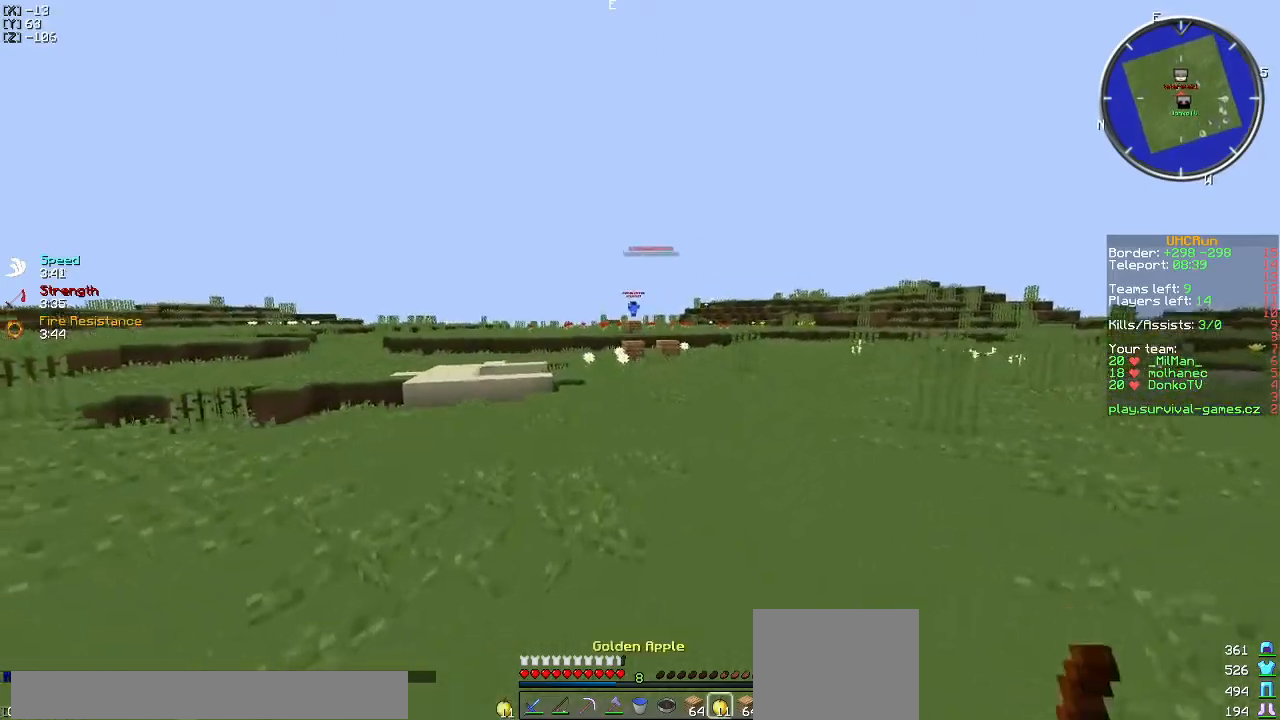
{"keys": ["a", "w"], "events": []}
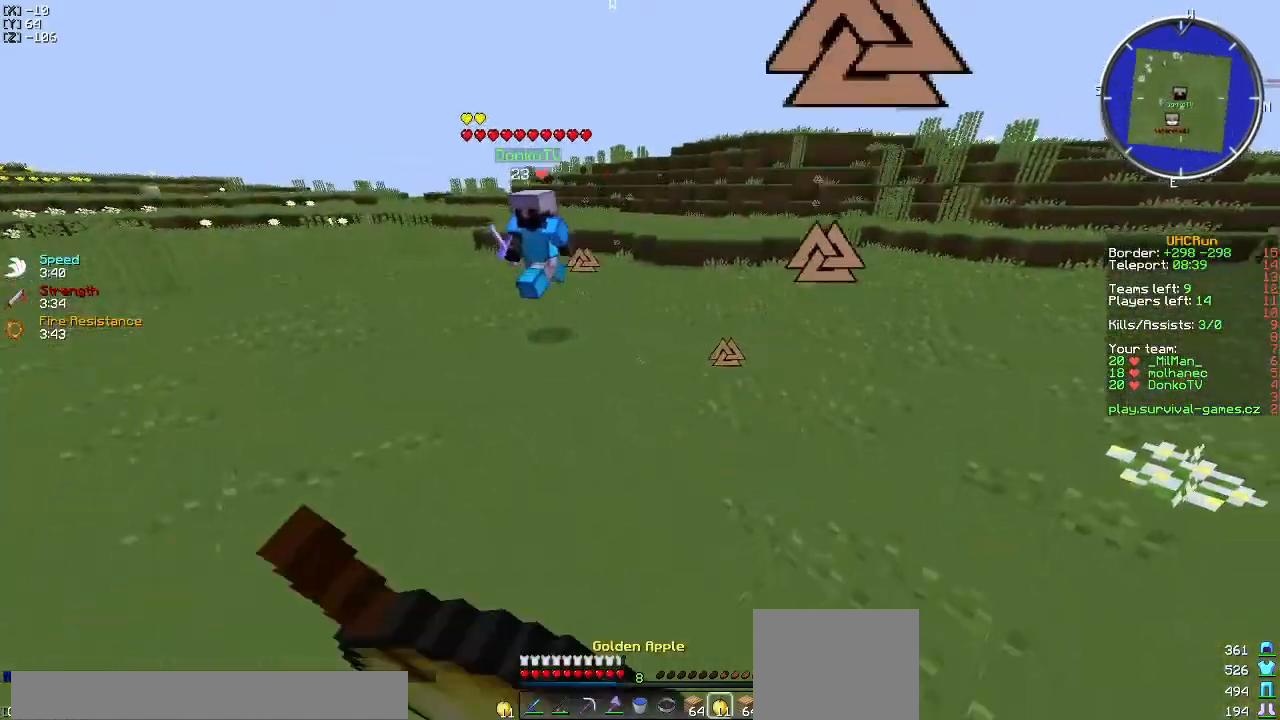
{"keys": ["w"], "events": [[467, "a", "up"]]}
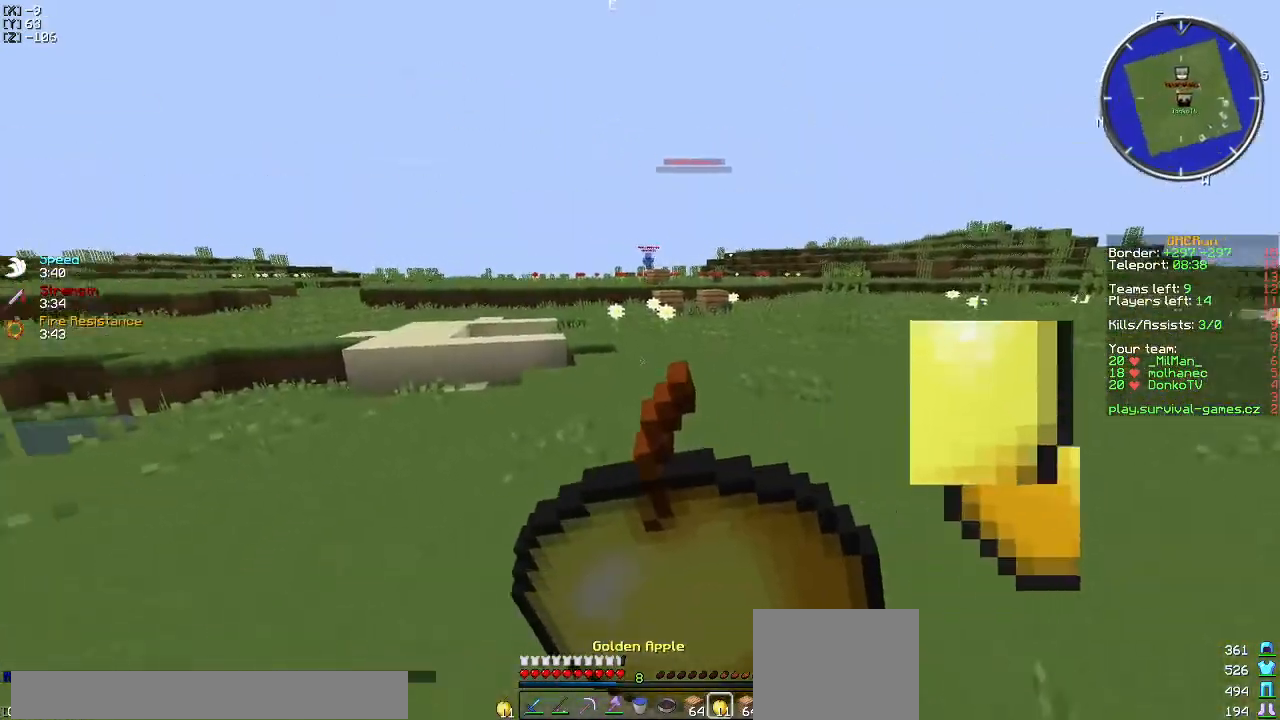
{"keys": ["w"], "events": []}
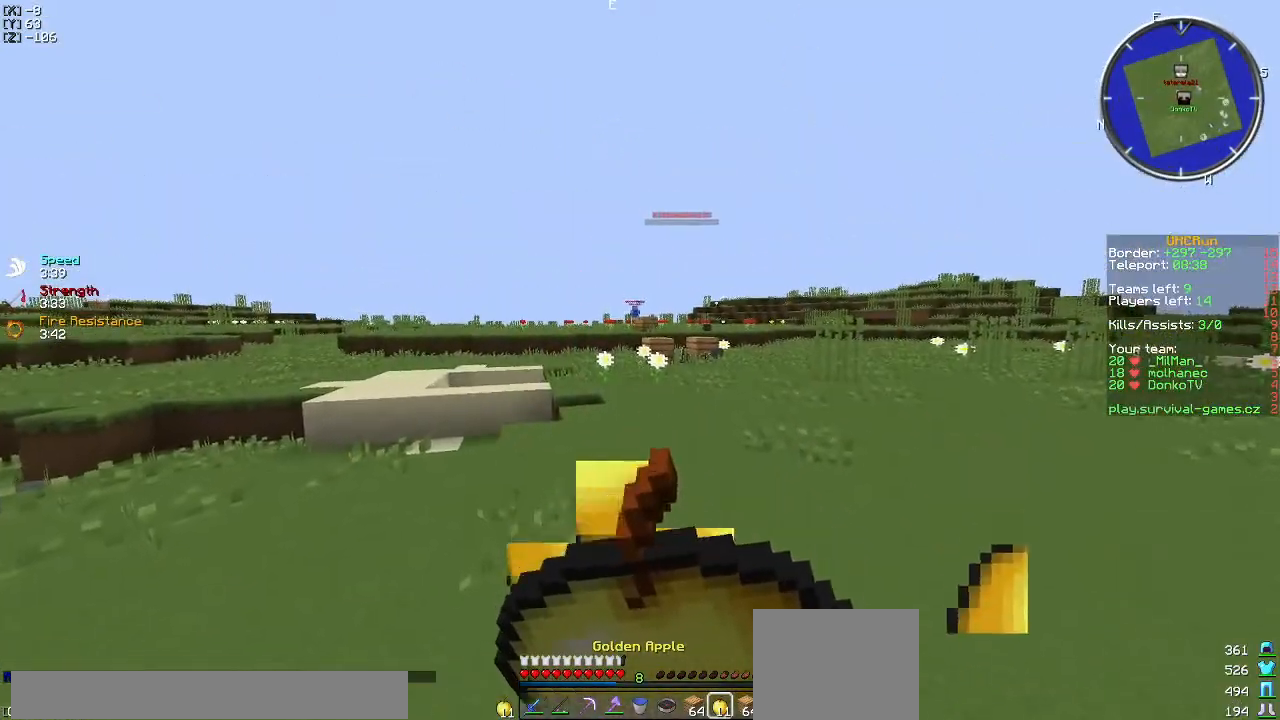
{"keys": ["w"], "events": []}
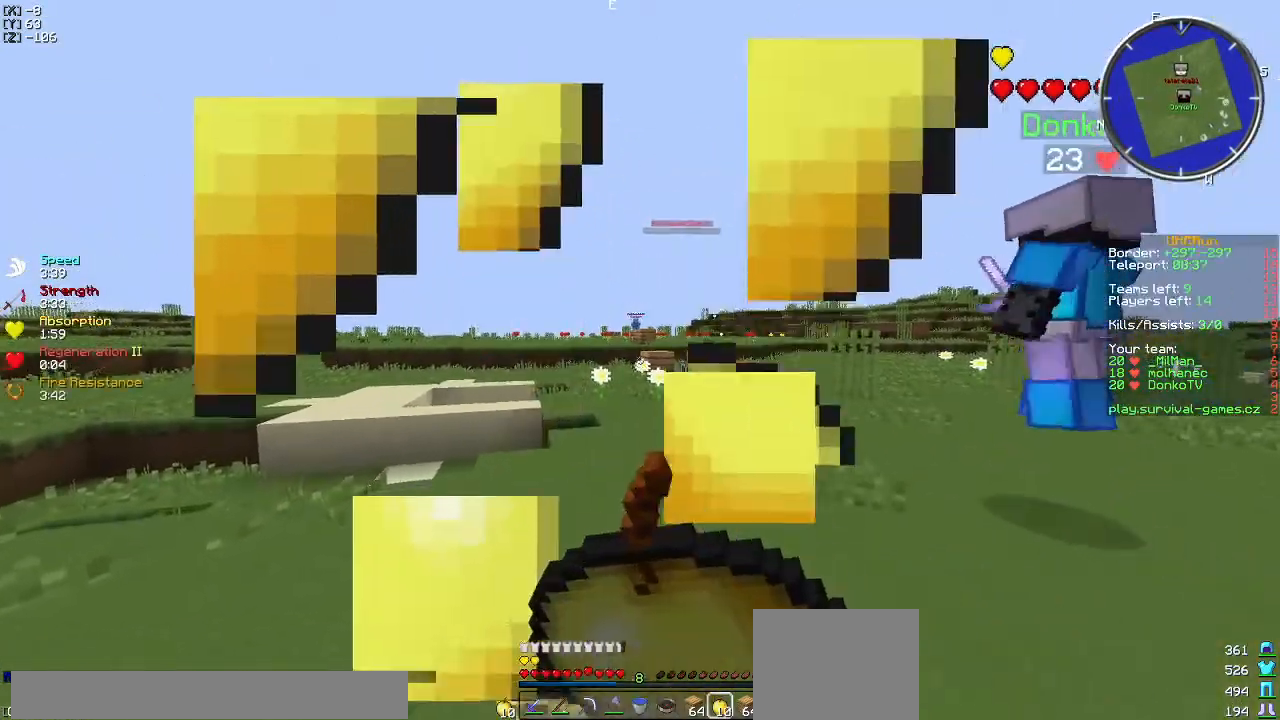
{"keys": ["w"], "events": []}
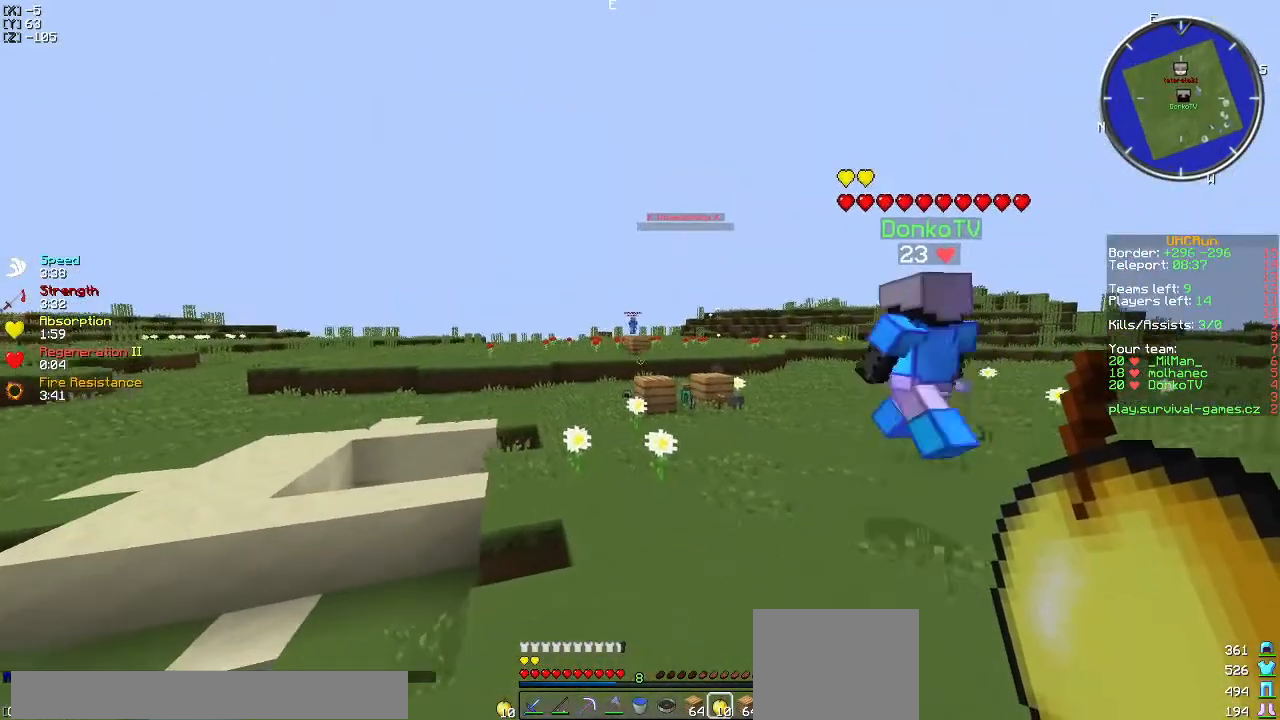
{"keys": ["w"], "events": []}
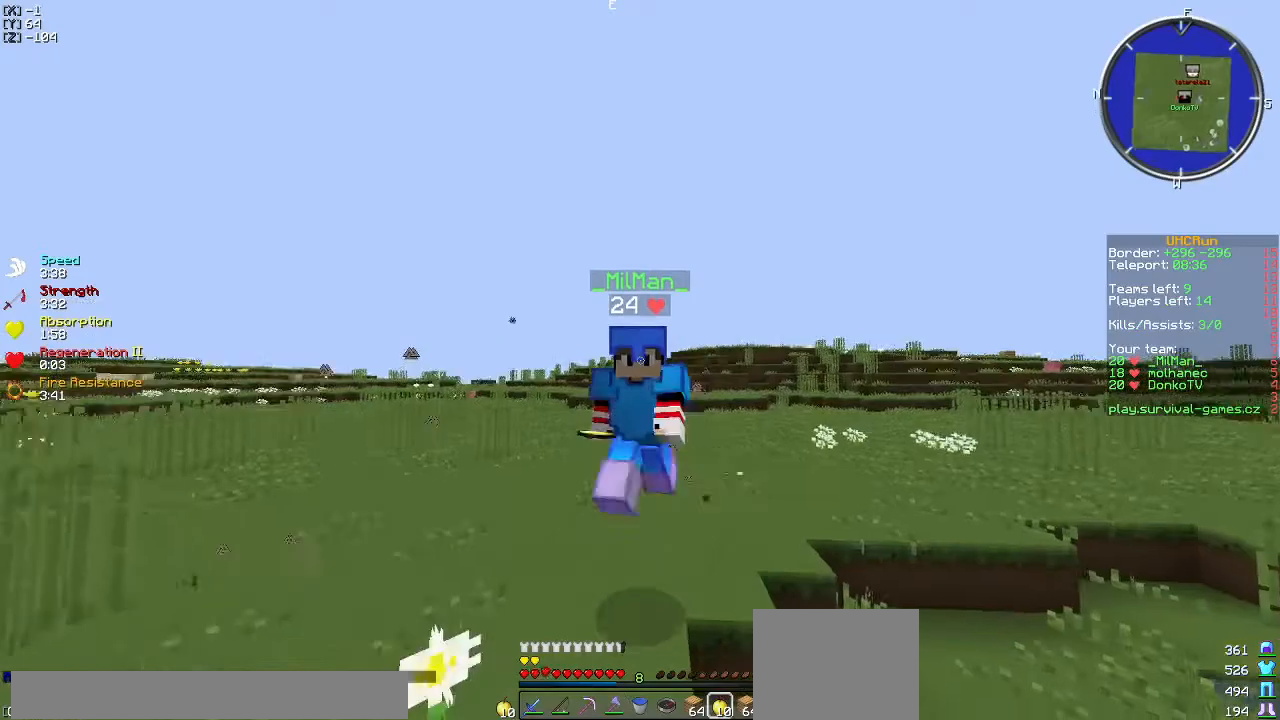
{"keys": ["w"], "events": []}
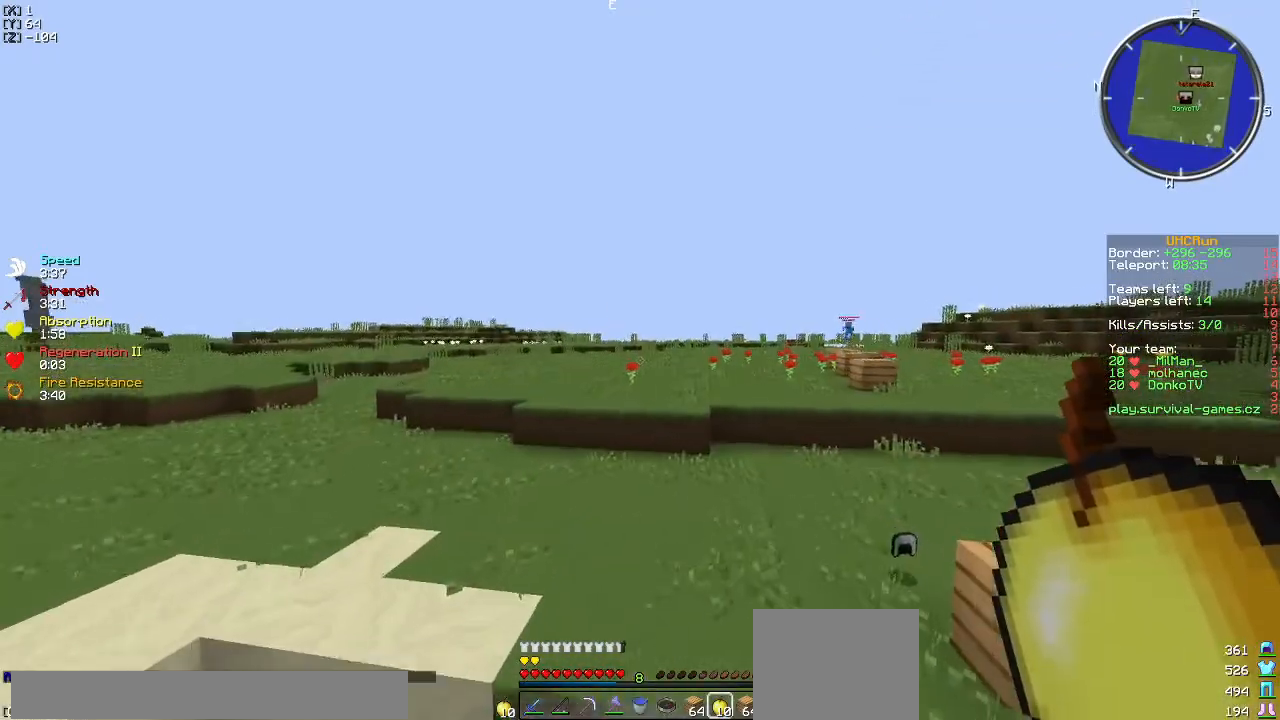
{"keys": ["w"], "events": []}
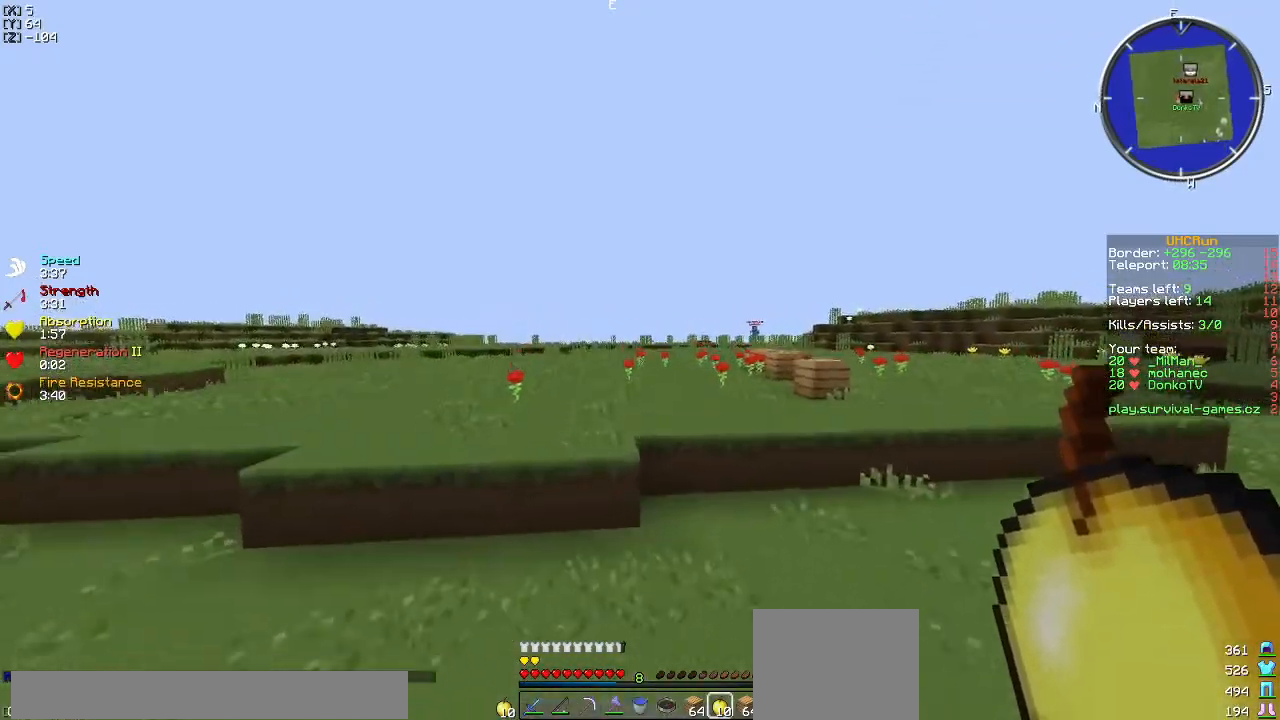
{"keys": ["w"], "events": []}